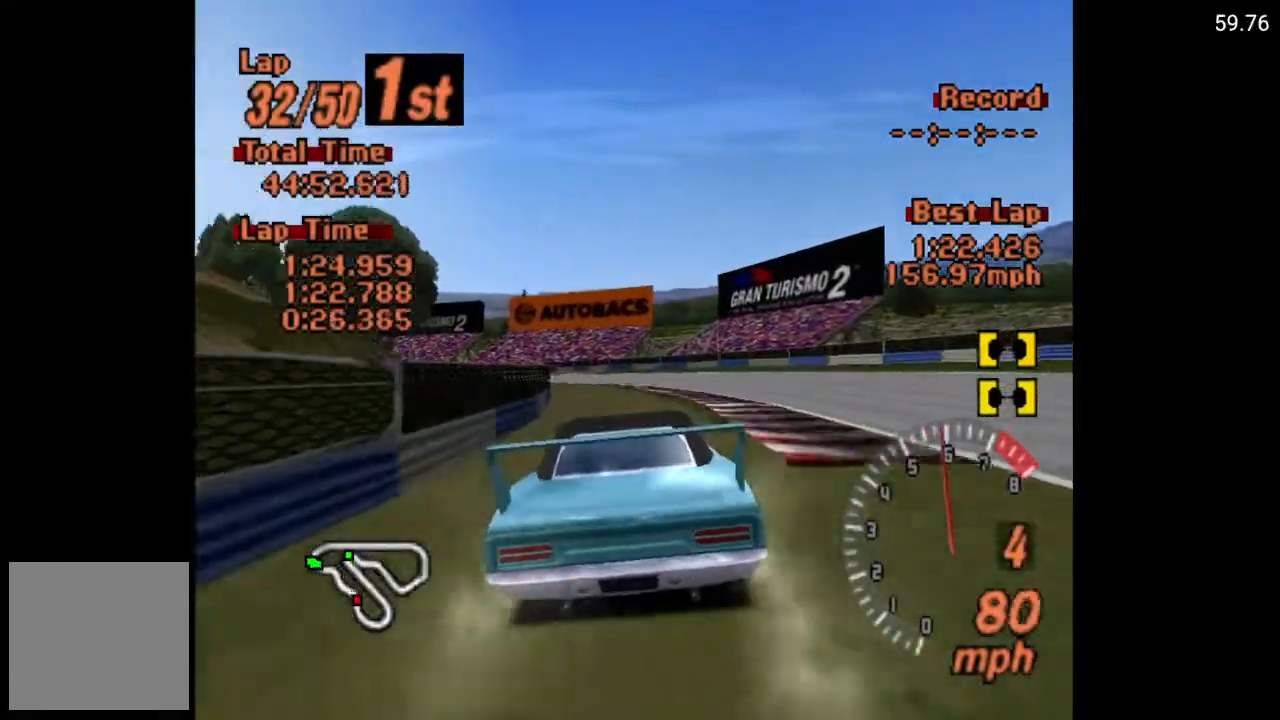
Gameplay with a controller (Xbox layout); each line is a JSON object with the inputs held at the frame after it. "events" lists button and stick changes between this image and that frame as [ms after this image, input, new state], when the widget could be followed in between.
{"buttons": ["A"], "left_stick": "center", "right_stick": "center", "events": []}
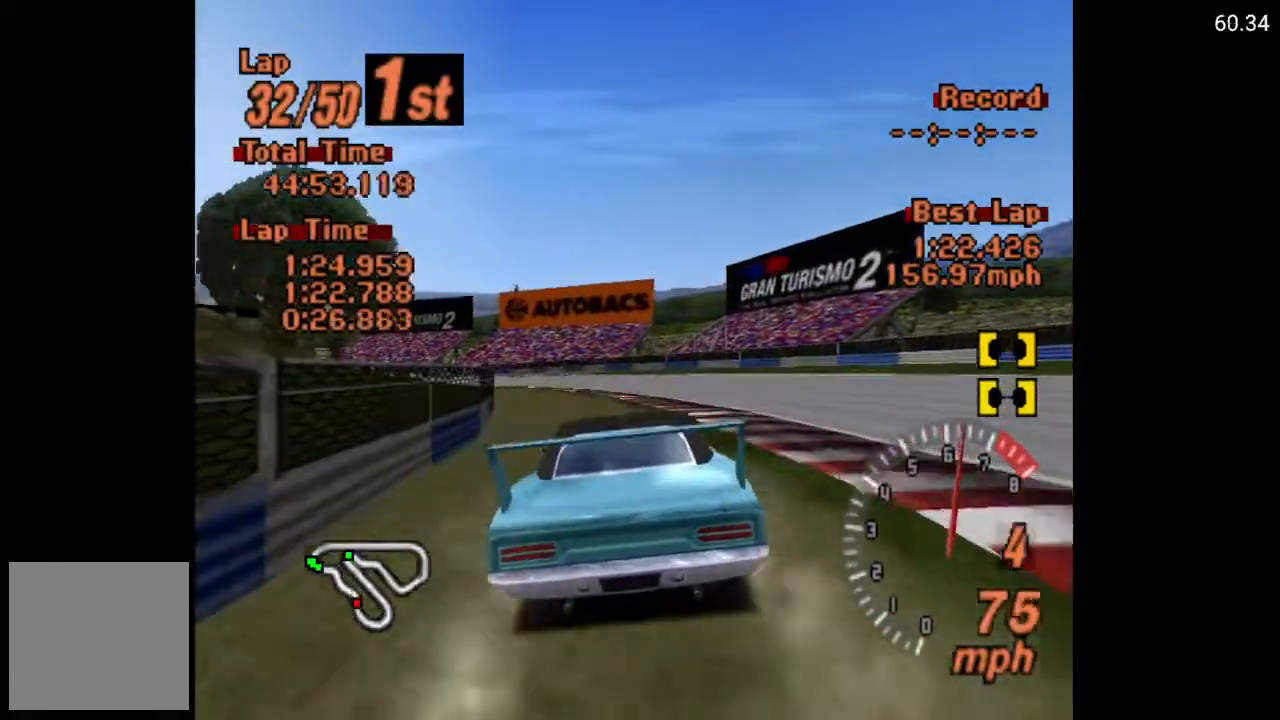
{"buttons": ["A"], "left_stick": "center", "right_stick": "center", "events": [[100, "DPAD_LEFT", "down"], [333, "DPAD_LEFT", "up"]]}
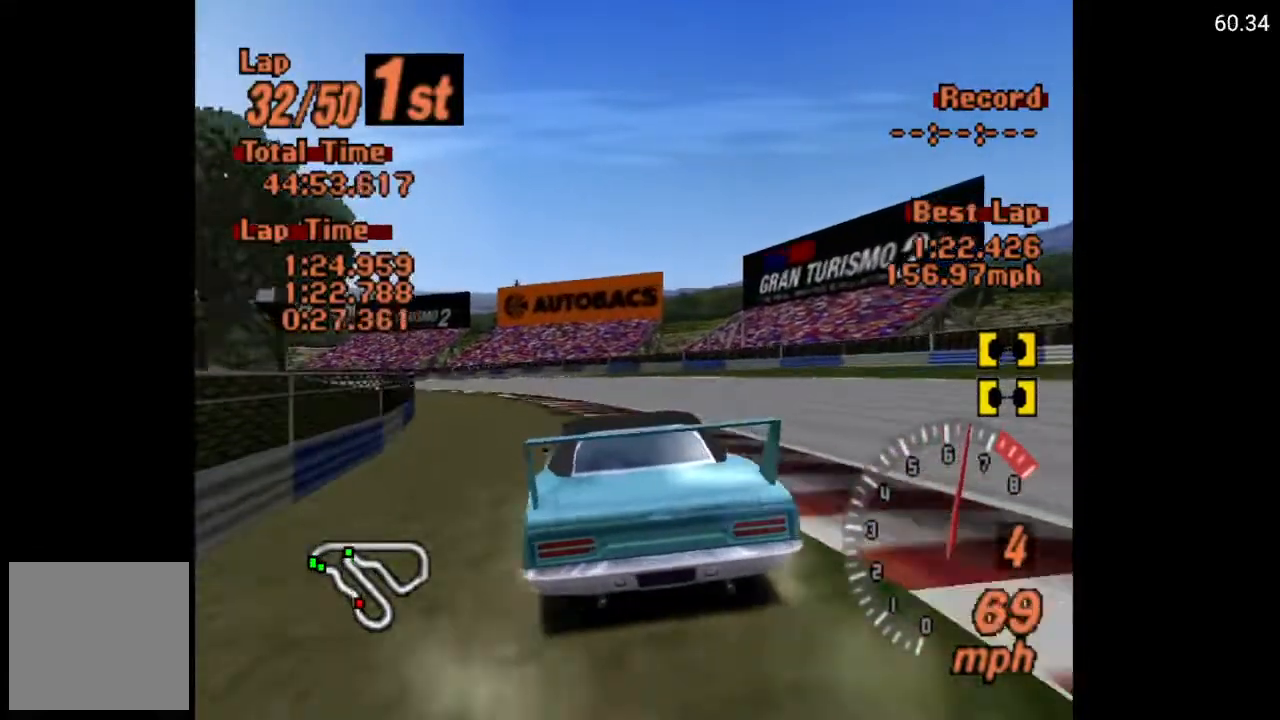
{"buttons": ["A"], "left_stick": "center", "right_stick": "center", "events": []}
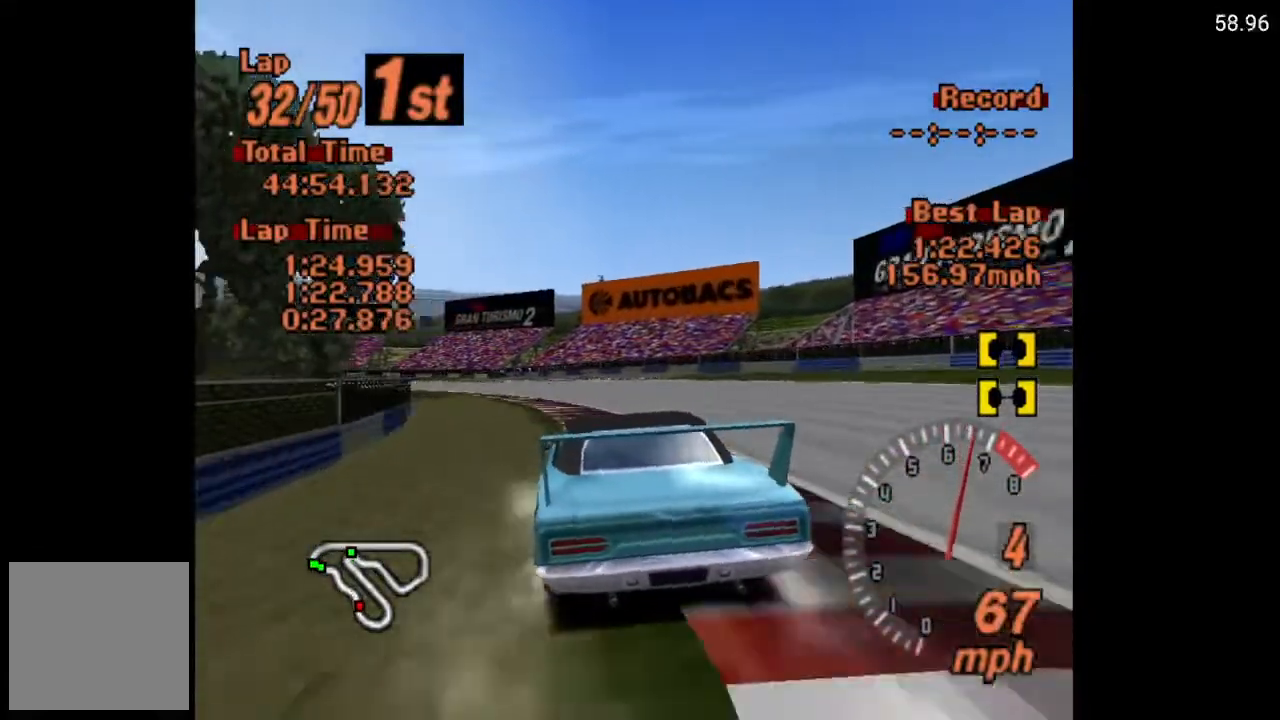
{"buttons": ["A"], "left_stick": "center", "right_stick": "center", "events": [[100, "DPAD_LEFT", "down"], [200, "DPAD_LEFT", "up"]]}
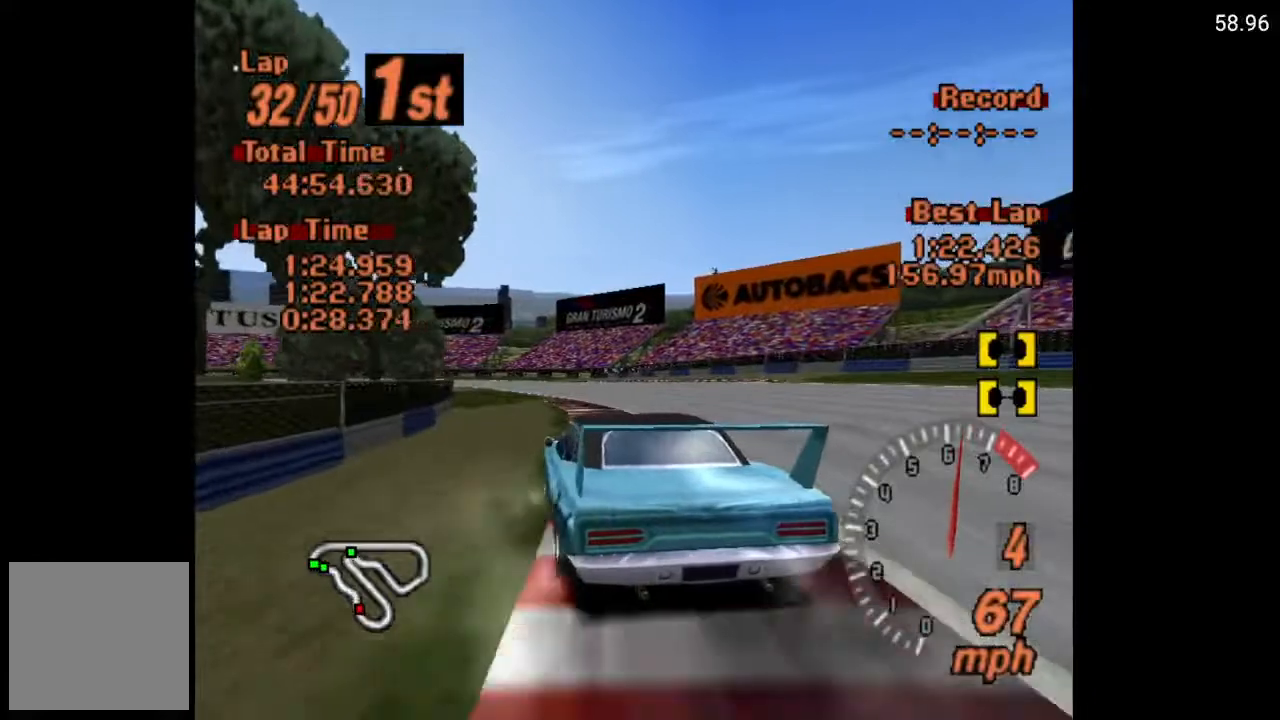
{"buttons": ["DPAD_RIGHT"], "left_stick": "center", "right_stick": "center", "events": [[33, "DPAD_RIGHT", "down"], [267, "A", "up"]]}
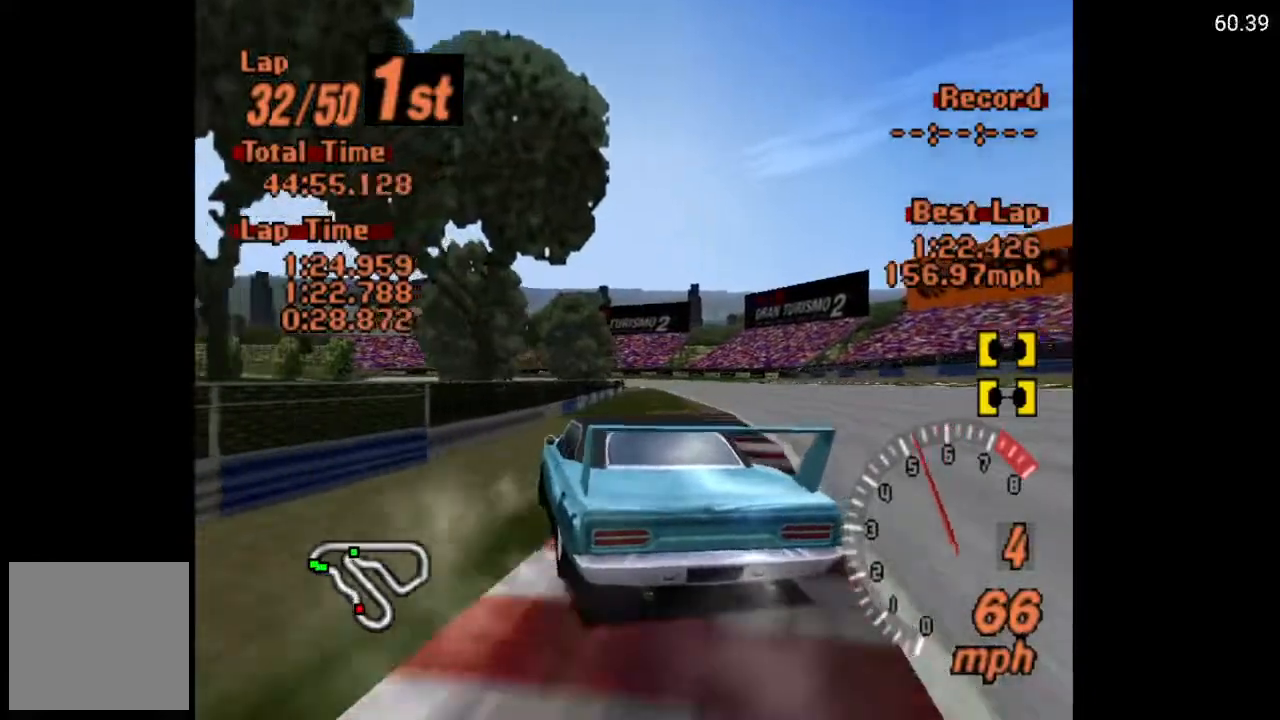
{"buttons": ["A"], "left_stick": "center", "right_stick": "center", "events": [[433, "DPAD_RIGHT", "up"], [500, "A", "down"]]}
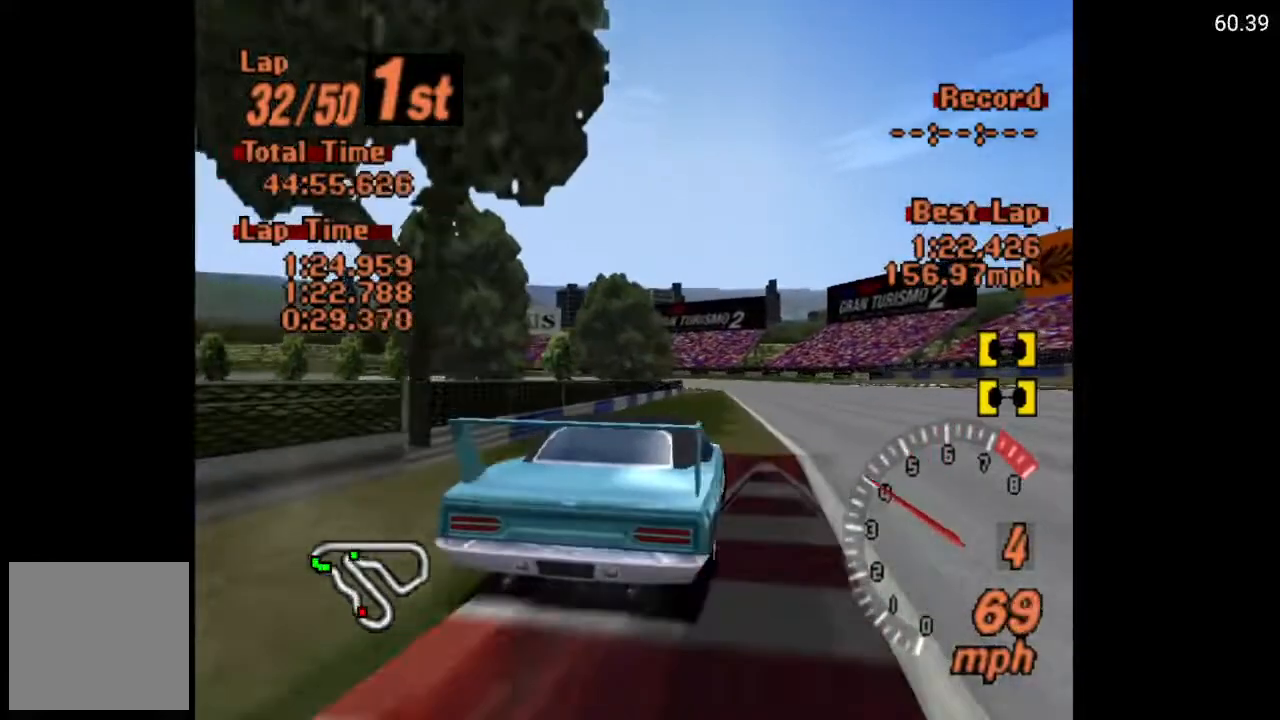
{"buttons": ["A", "DPAD_LEFT"], "left_stick": "center", "right_stick": "center", "events": [[67, "DPAD_LEFT", "down"]]}
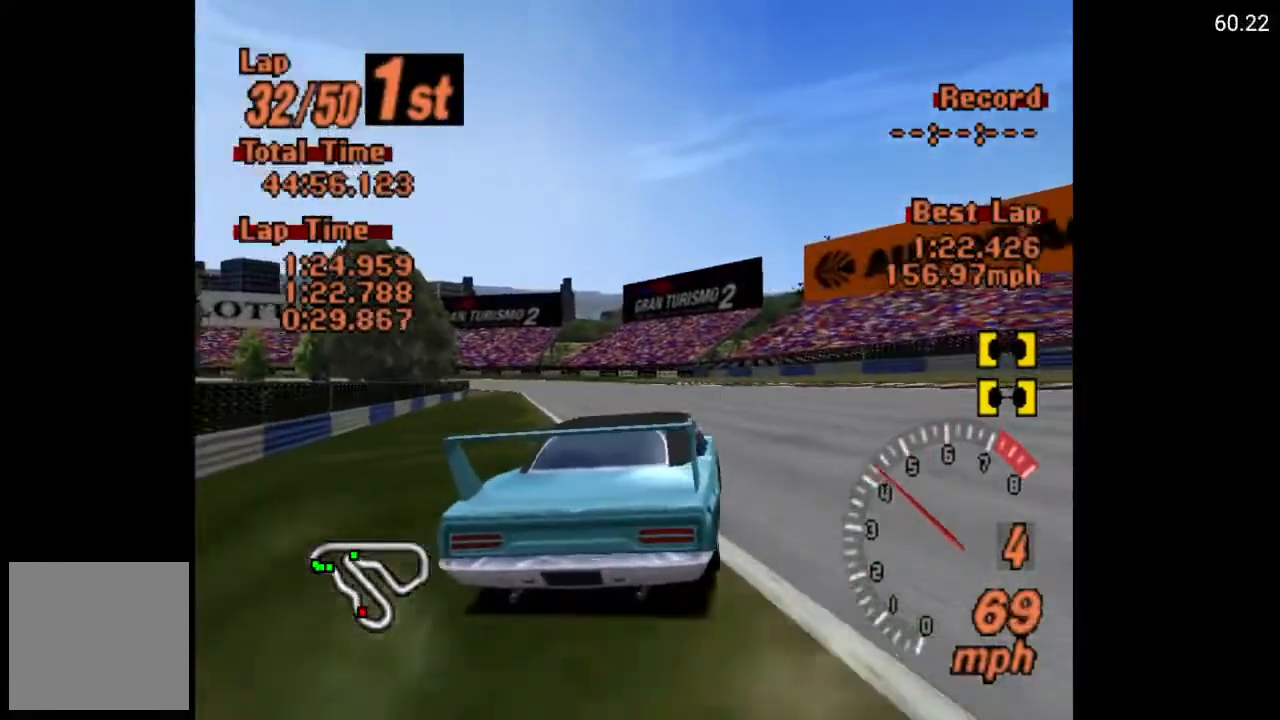
{"buttons": ["A"], "left_stick": "center", "right_stick": "center", "events": [[33, "DPAD_LEFT", "up"], [167, "DPAD_RIGHT", "down"], [317, "DPAD_RIGHT", "up"]]}
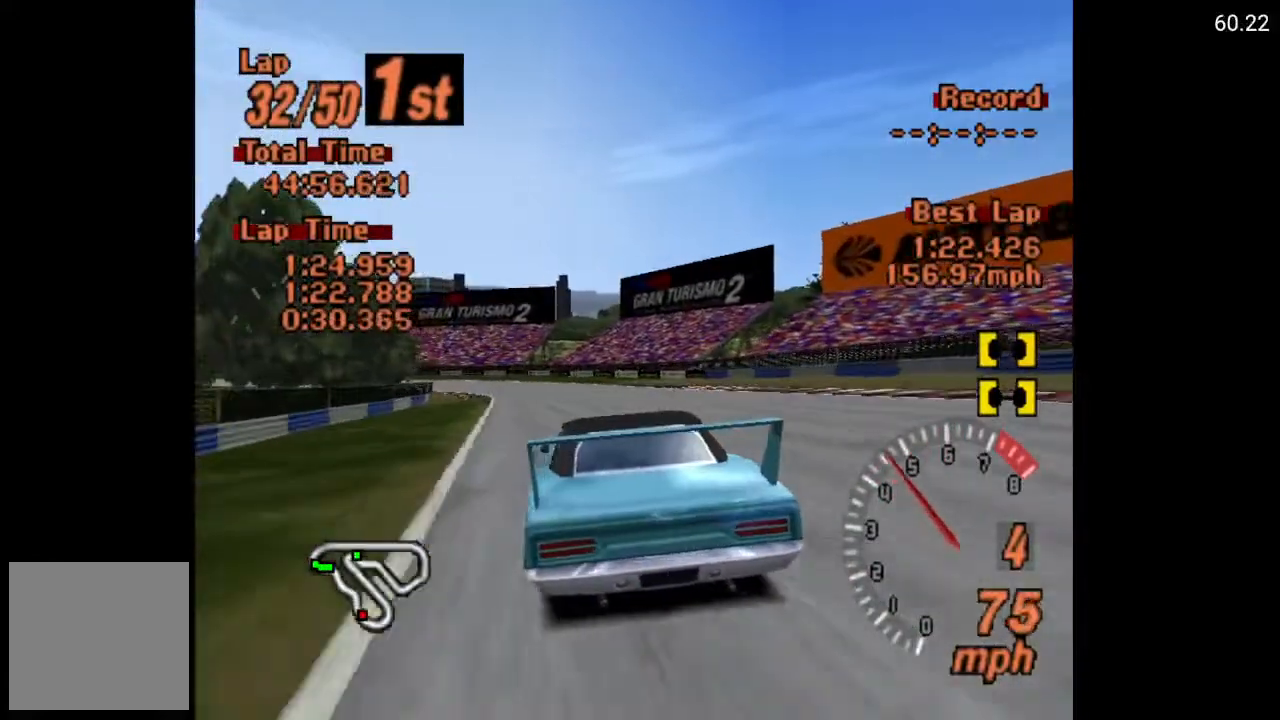
{"buttons": ["A"], "left_stick": "center", "right_stick": "center", "events": [[167, "DPAD_LEFT", "down"], [283, "DPAD_LEFT", "up"]]}
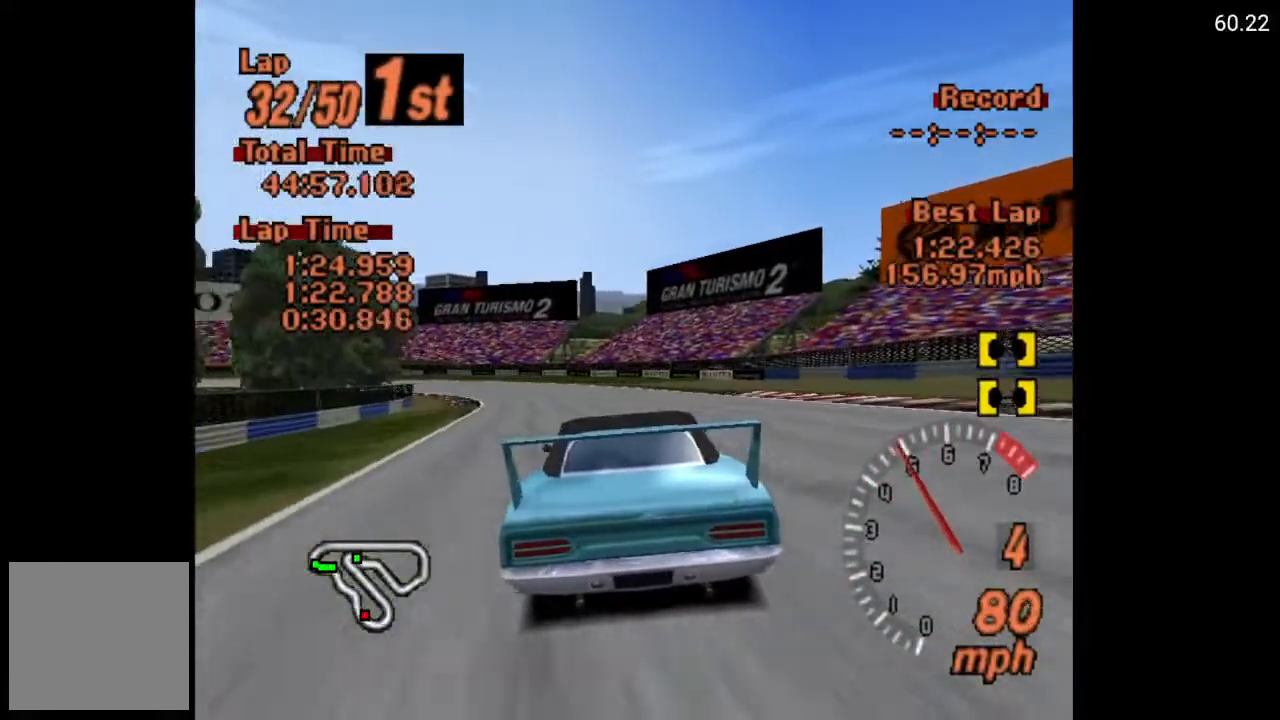
{"buttons": ["A"], "left_stick": "center", "right_stick": "center", "events": [[283, "DPAD_LEFT", "down"], [367, "DPAD_LEFT", "up"]]}
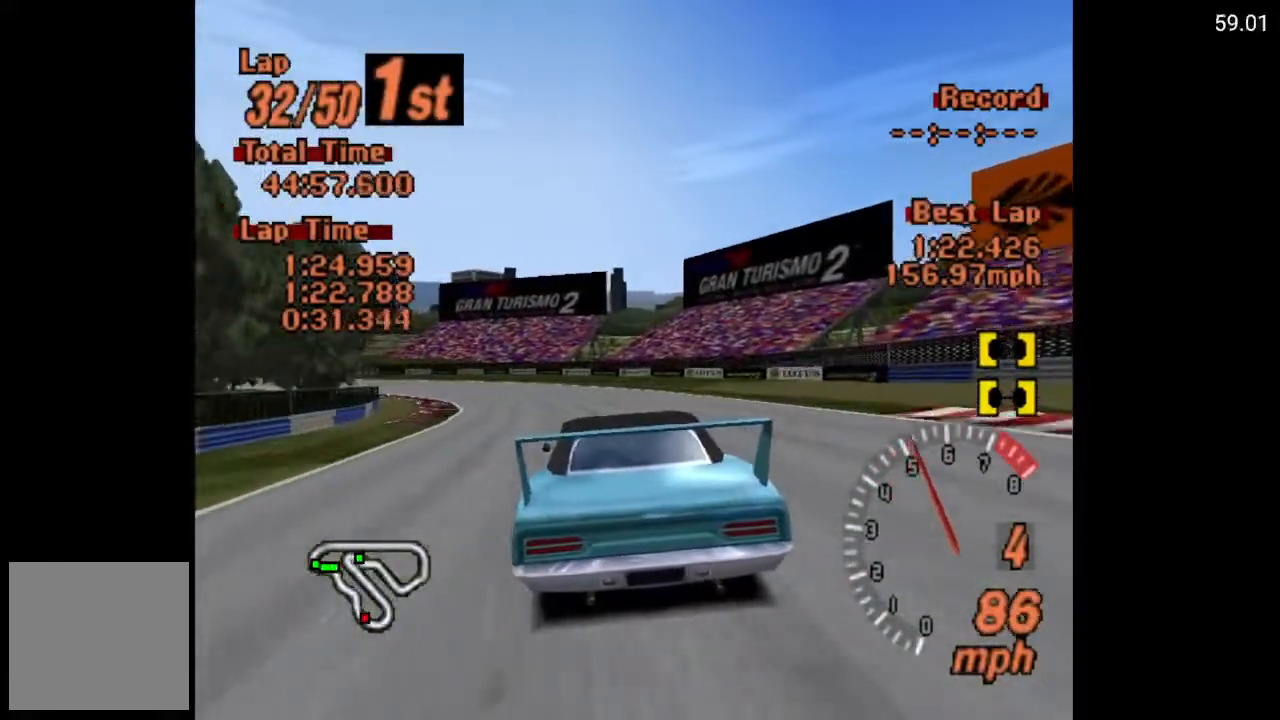
{"buttons": ["A"], "left_stick": "center", "right_stick": "center", "events": [[133, "DPAD_LEFT", "down"], [383, "DPAD_LEFT", "up"]]}
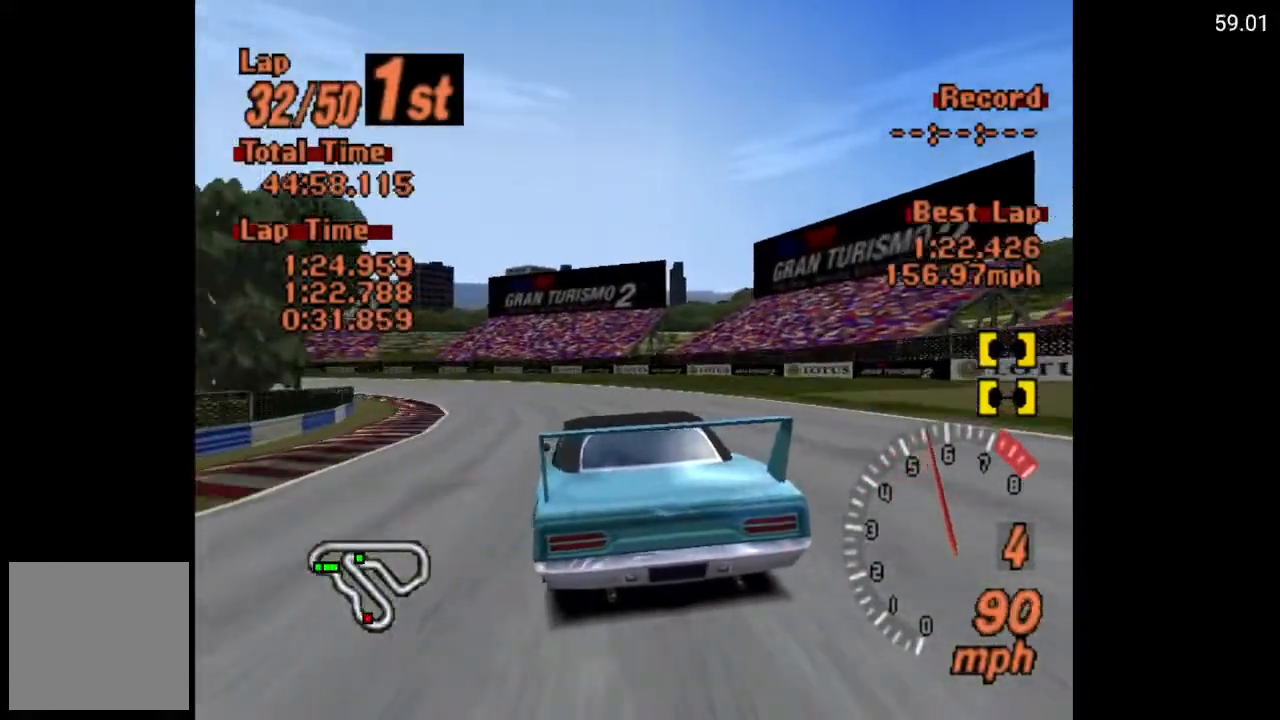
{"buttons": ["A", "DPAD_LEFT"], "left_stick": "center", "right_stick": "center", "events": [[17, "DPAD_LEFT", "down"], [267, "DPAD_LEFT", "up"], [367, "DPAD_LEFT", "down"]]}
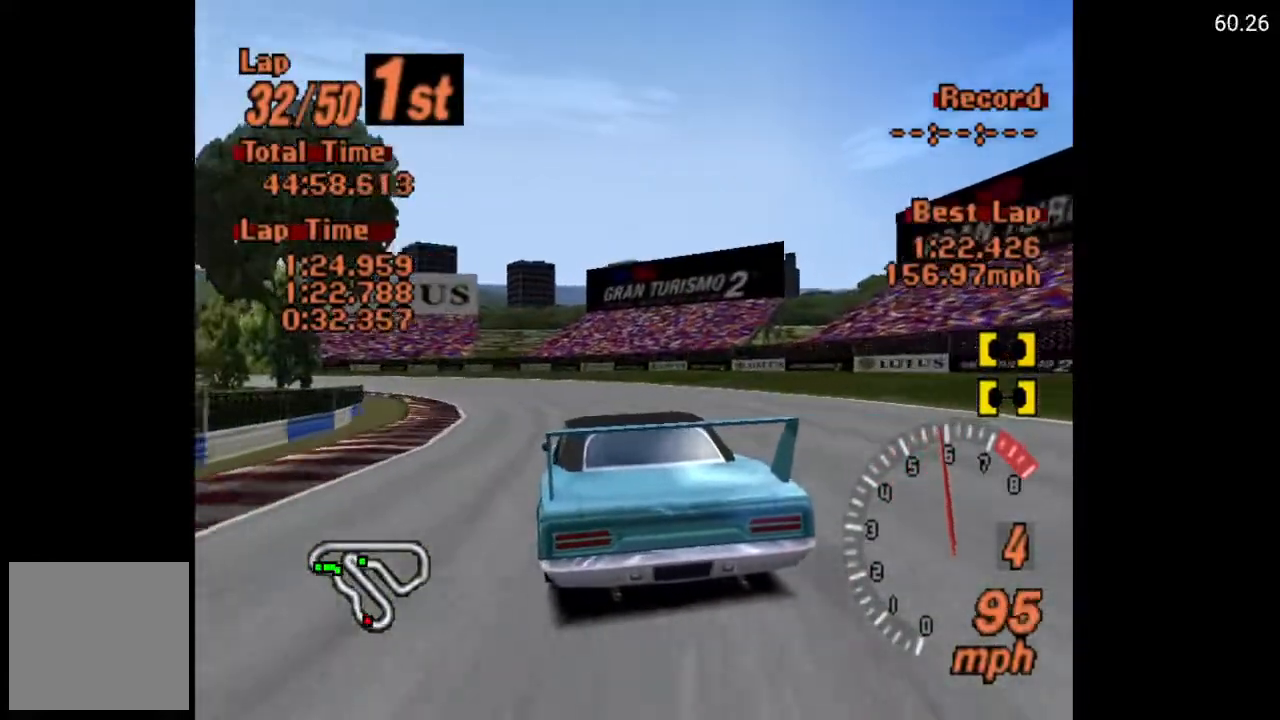
{"buttons": ["DPAD_LEFT"], "left_stick": "center", "right_stick": "center", "events": [[17, "DPAD_LEFT", "up"], [133, "DPAD_LEFT", "down"], [283, "A", "up"]]}
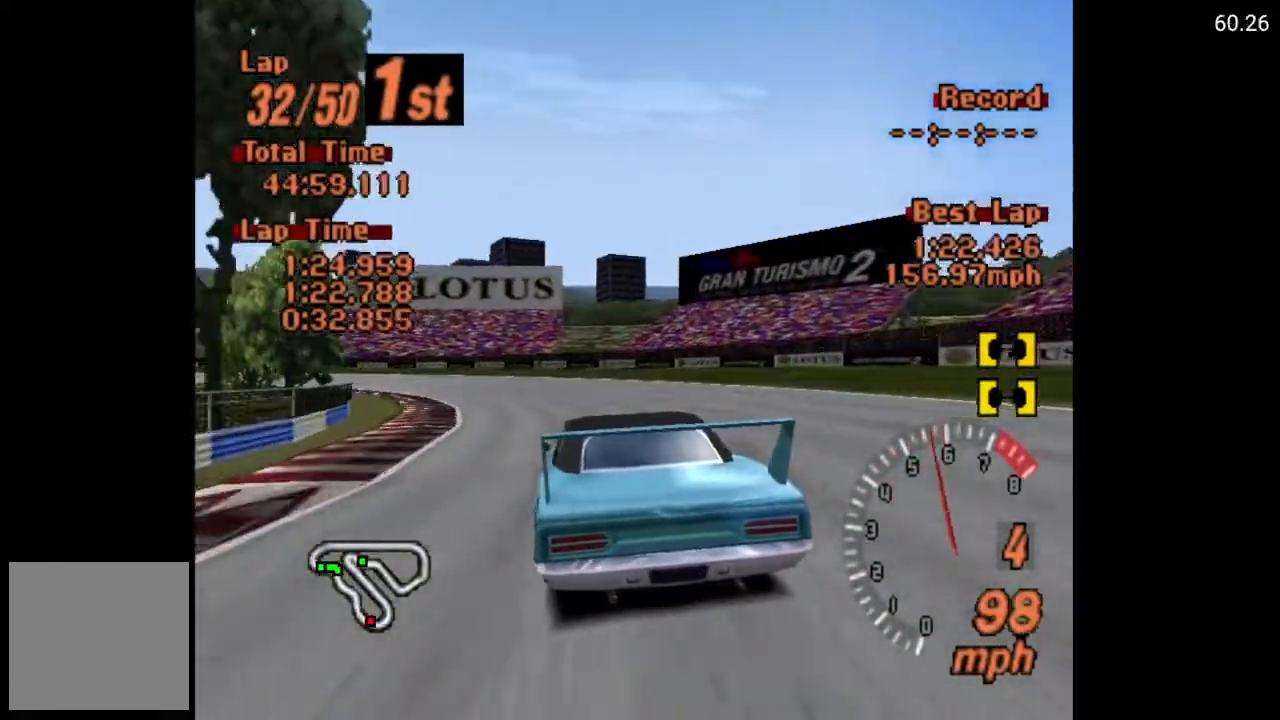
{"buttons": ["A", "DPAD_LEFT"], "left_stick": "center", "right_stick": "center", "events": [[150, "A", "down"], [217, "DPAD_LEFT", "up"], [350, "DPAD_LEFT", "down"]]}
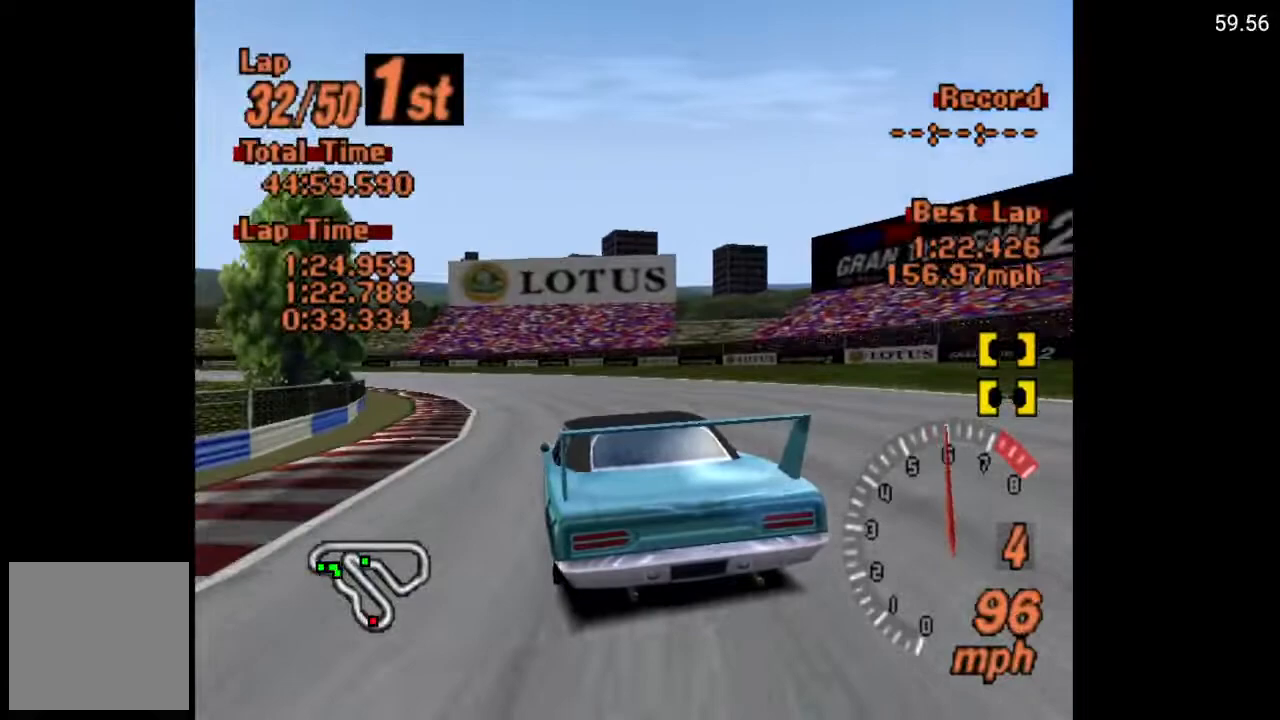
{"buttons": ["A", "DPAD_LEFT"], "left_stick": "center", "right_stick": "center", "events": []}
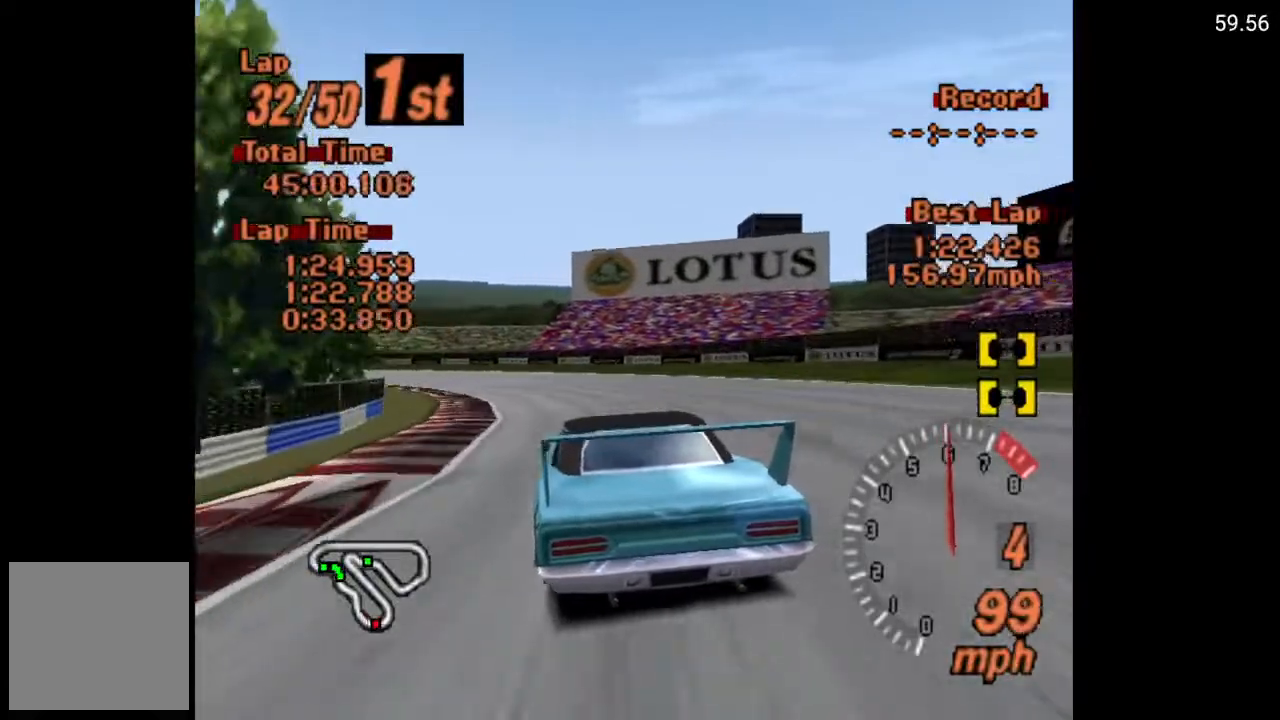
{"buttons": ["DPAD_LEFT"], "left_stick": "center", "right_stick": "center", "events": [[33, "A", "up"]]}
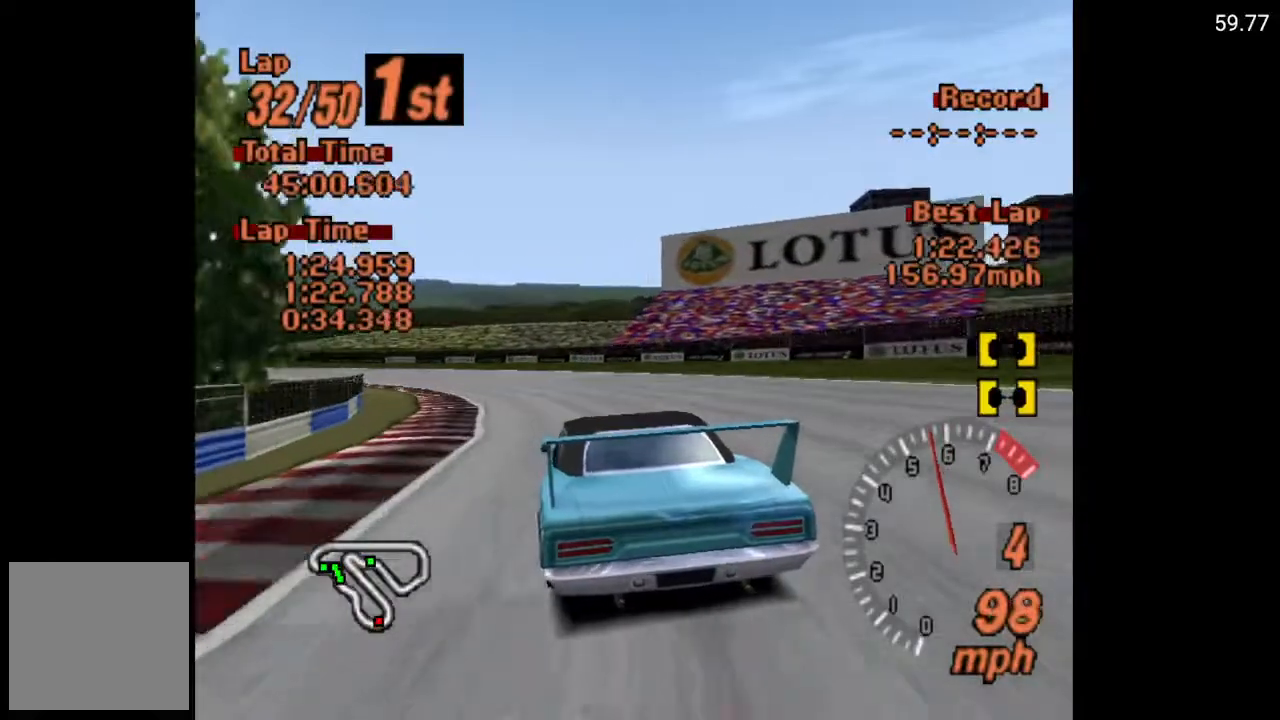
{"buttons": ["A", "DPAD_LEFT"], "left_stick": "center", "right_stick": "center", "events": [[300, "A", "down"]]}
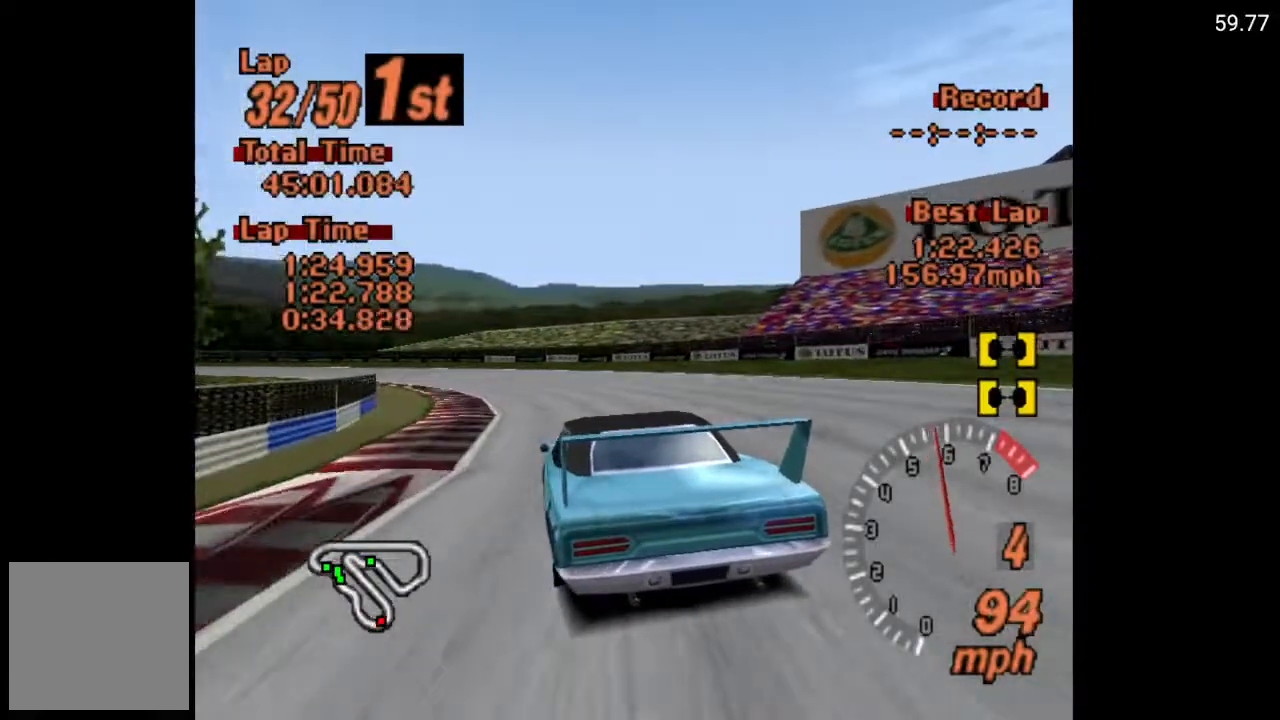
{"buttons": ["A", "DPAD_LEFT"], "left_stick": "center", "right_stick": "center", "events": []}
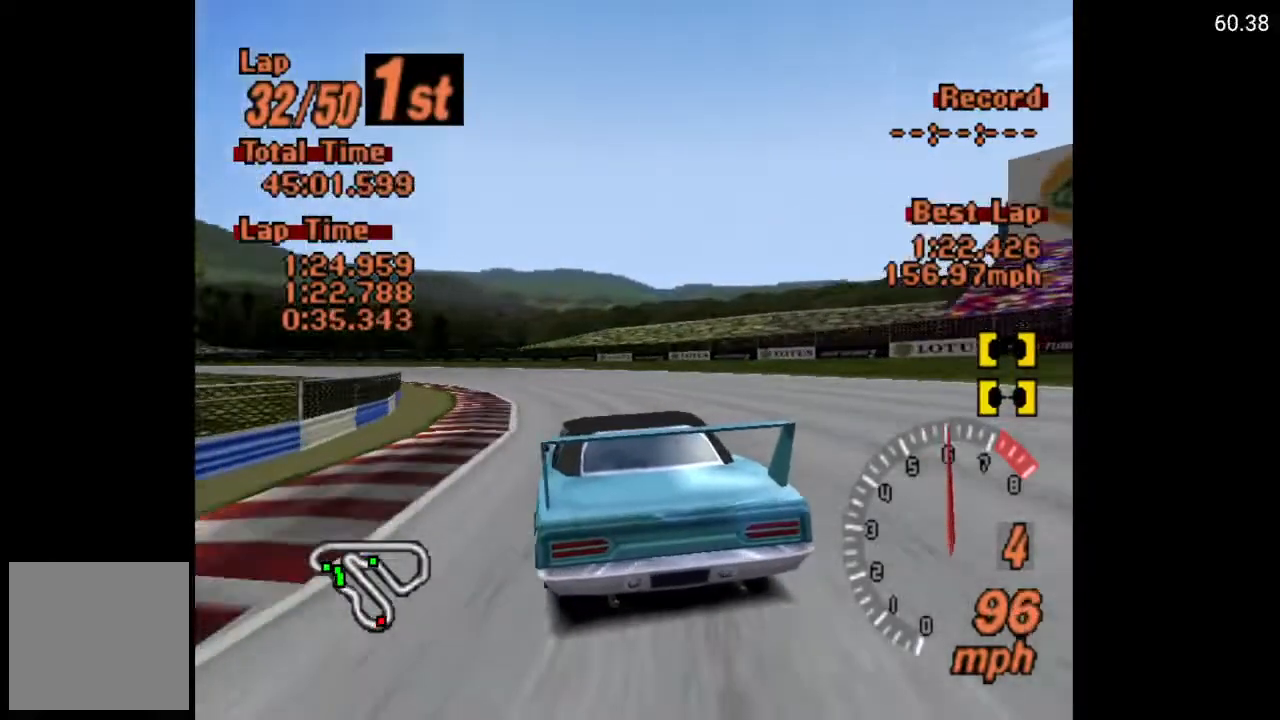
{"buttons": ["DPAD_LEFT"], "left_stick": "center", "right_stick": "center", "events": [[167, "A", "up"]]}
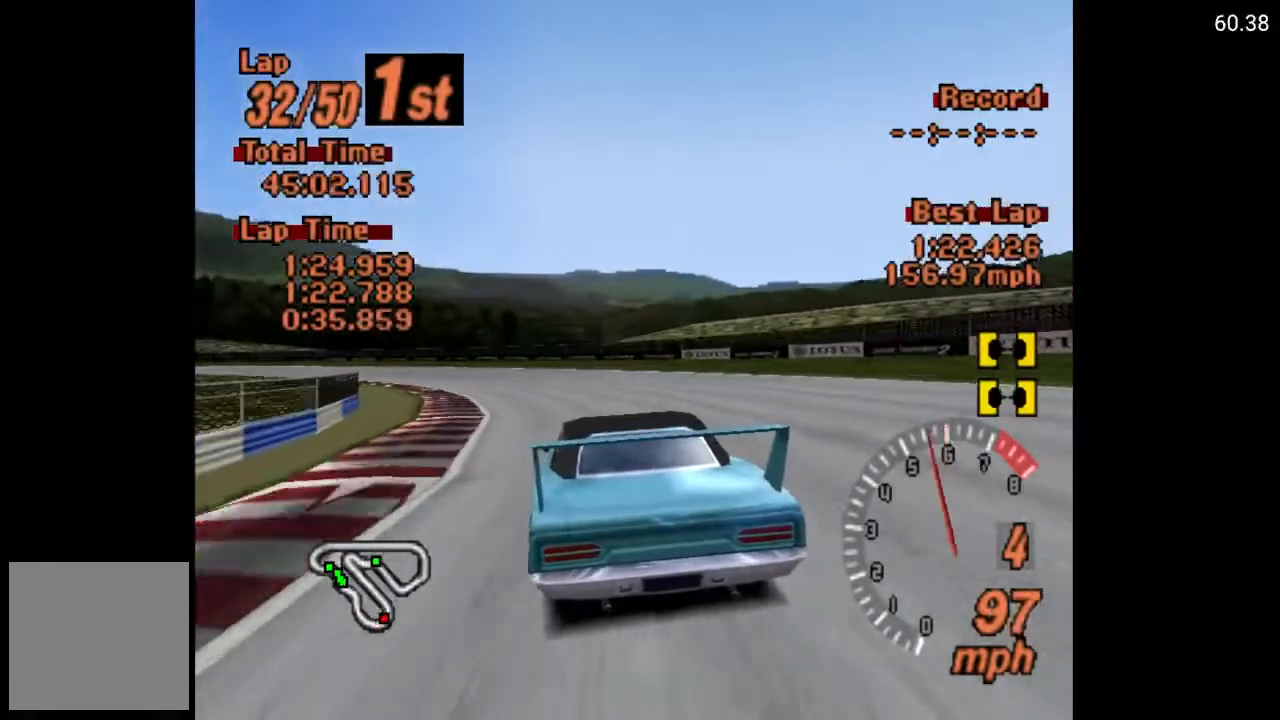
{"buttons": ["DPAD_LEFT"], "left_stick": "center", "right_stick": "center", "events": []}
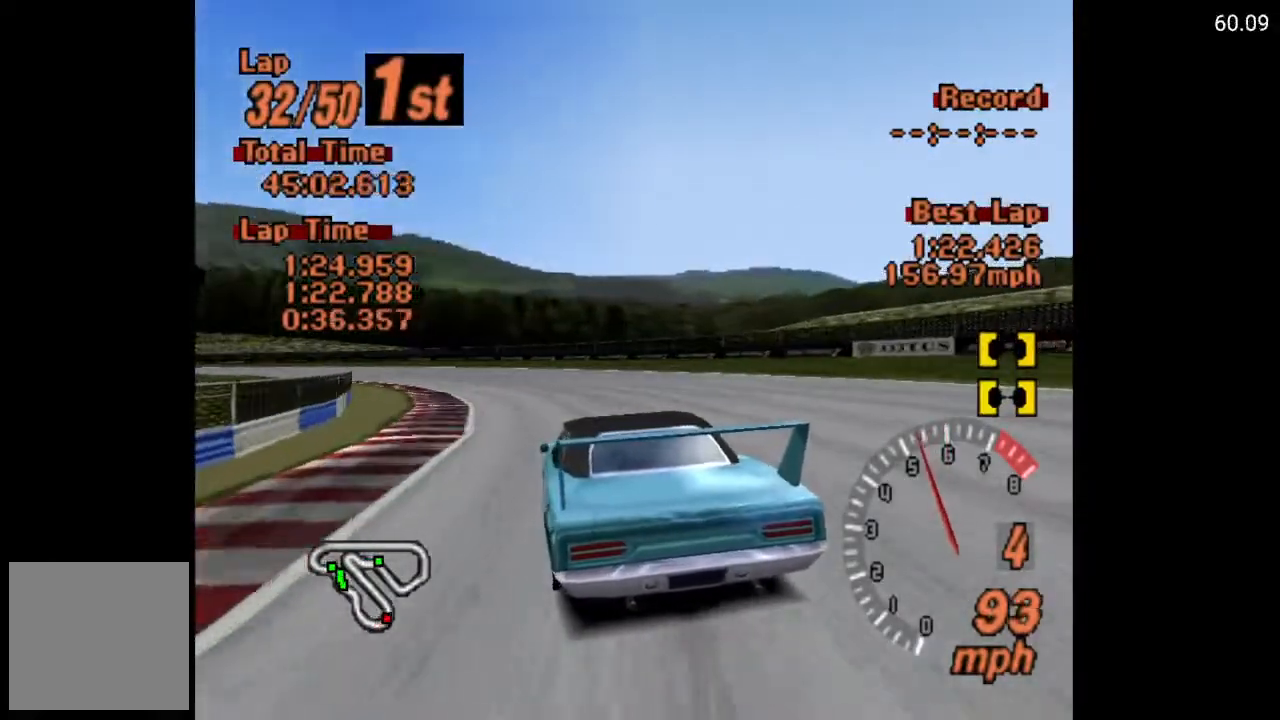
{"buttons": ["A", "DPAD_LEFT"], "left_stick": "center", "right_stick": "center", "events": [[117, "A", "down"]]}
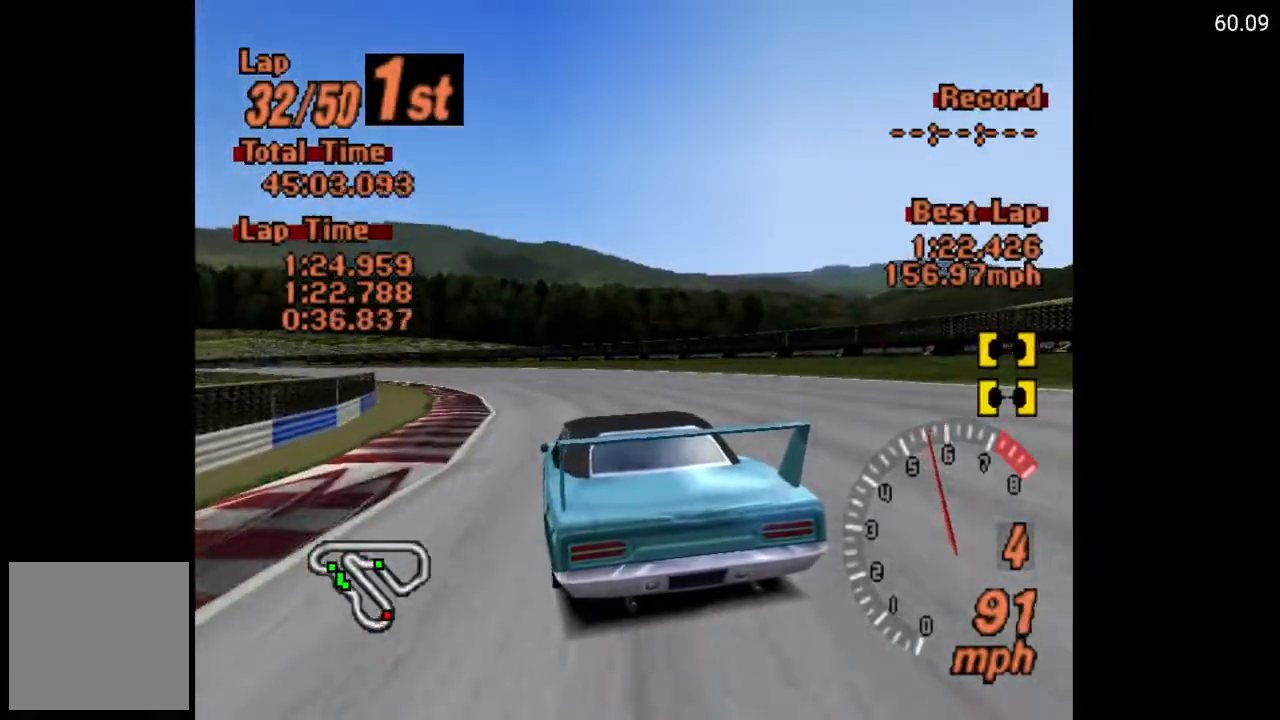
{"buttons": ["A", "DPAD_LEFT"], "left_stick": "center", "right_stick": "center", "events": []}
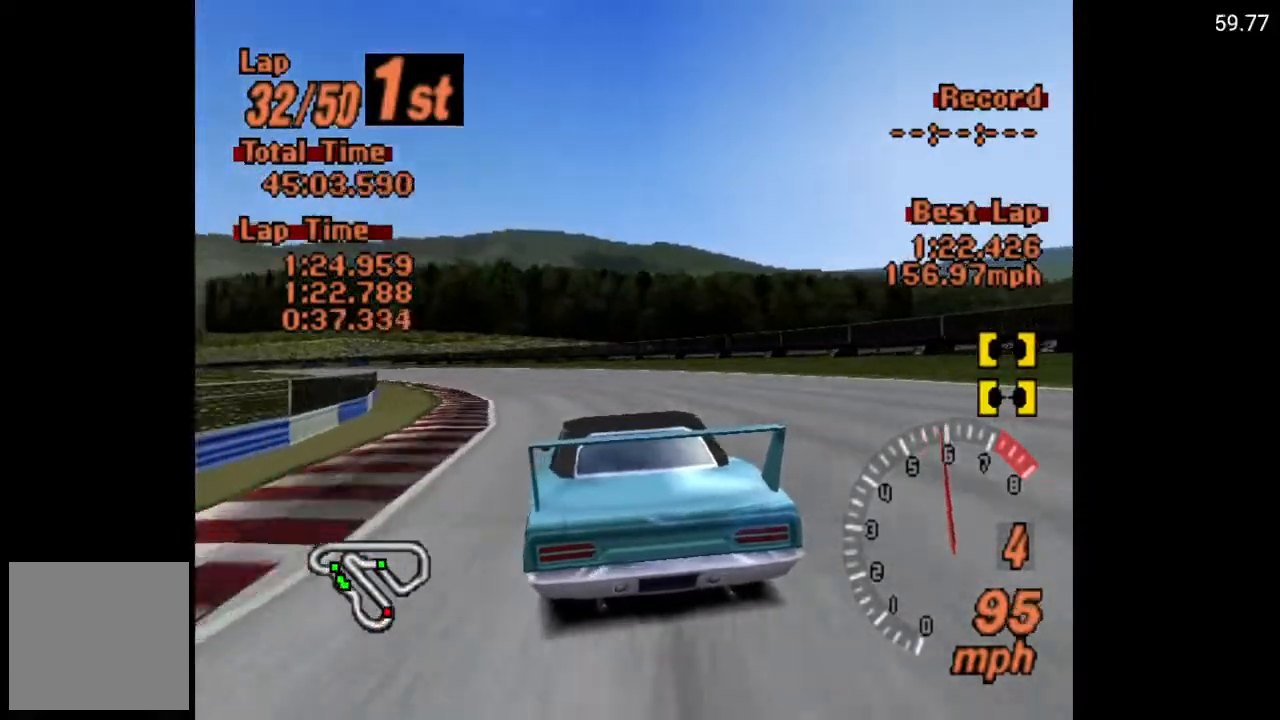
{"buttons": ["A", "DPAD_LEFT"], "left_stick": "center", "right_stick": "center", "events": []}
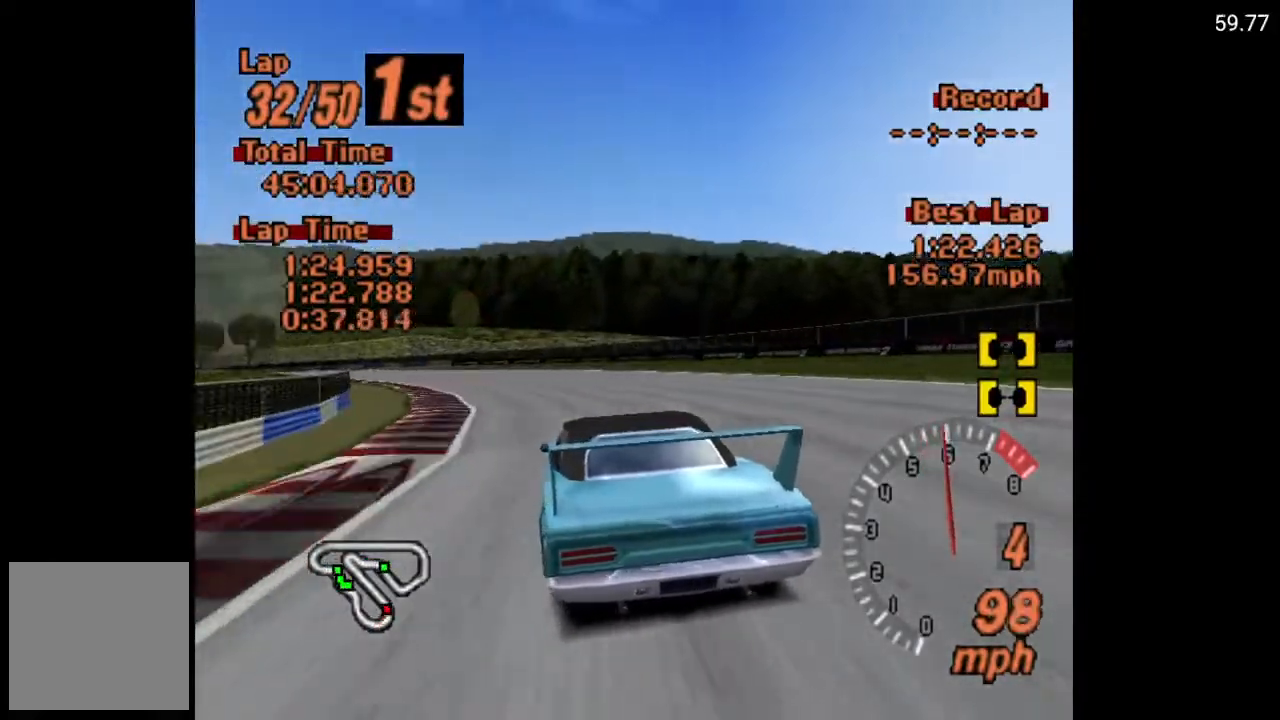
{"buttons": ["A", "DPAD_LEFT"], "left_stick": "center", "right_stick": "center", "events": []}
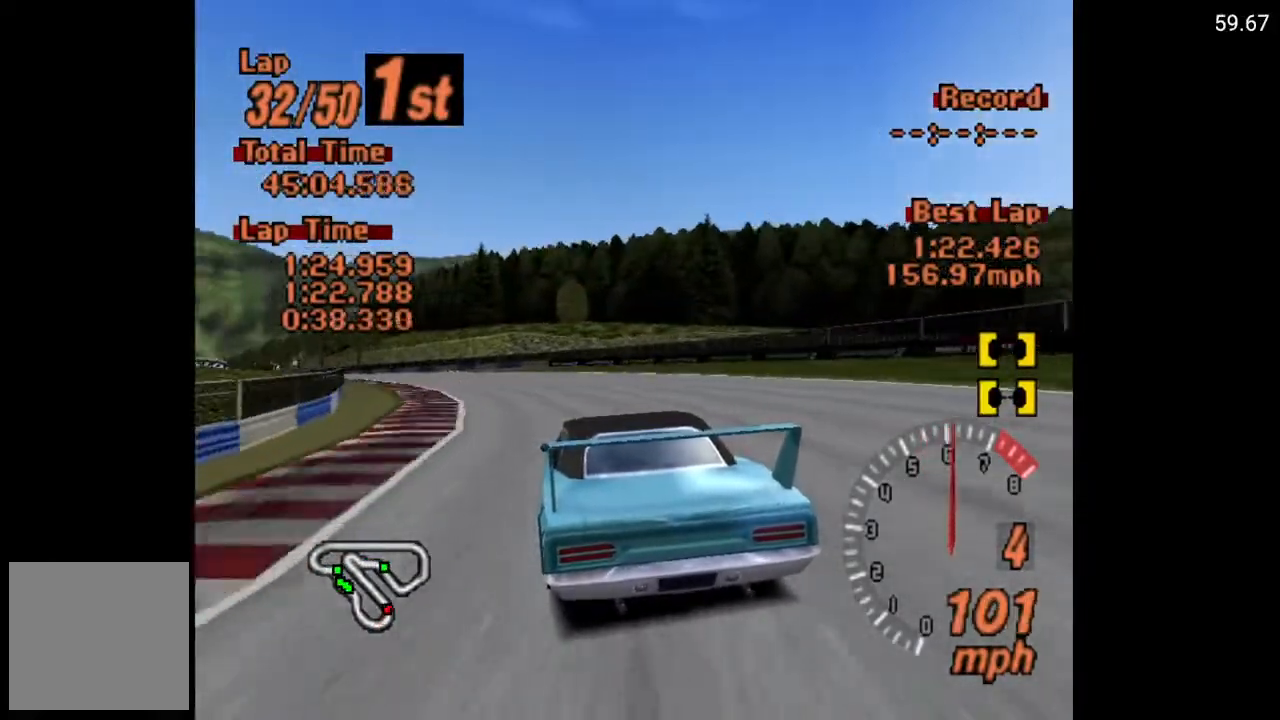
{"buttons": ["A", "DPAD_LEFT"], "left_stick": "center", "right_stick": "center", "events": []}
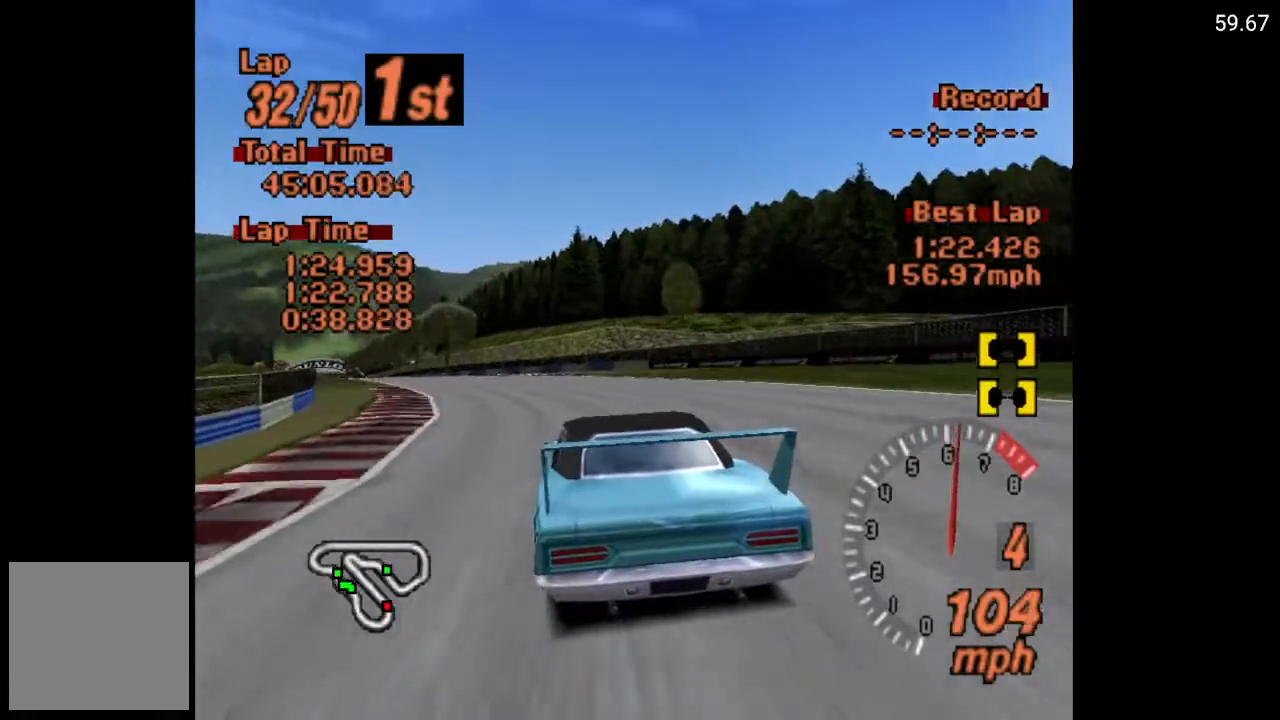
{"buttons": ["A", "DPAD_LEFT"], "left_stick": "center", "right_stick": "center", "events": []}
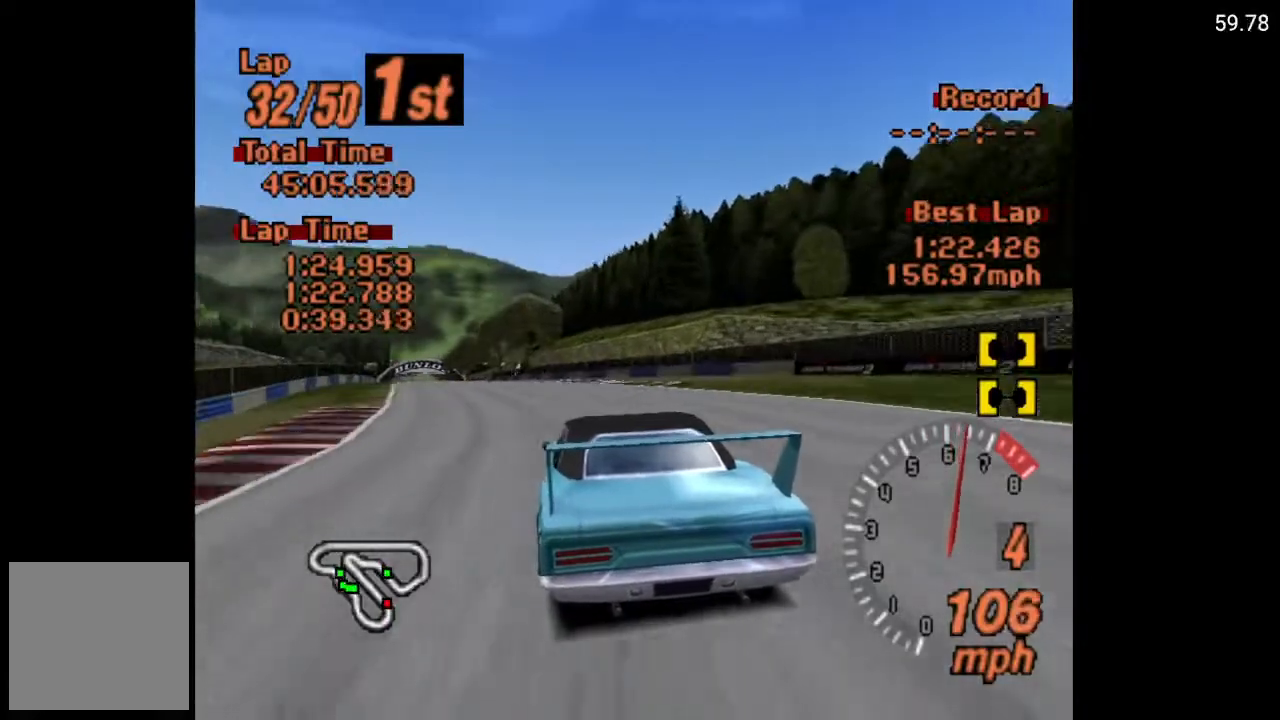
{"buttons": ["A", "DPAD_LEFT"], "left_stick": "center", "right_stick": "center", "events": []}
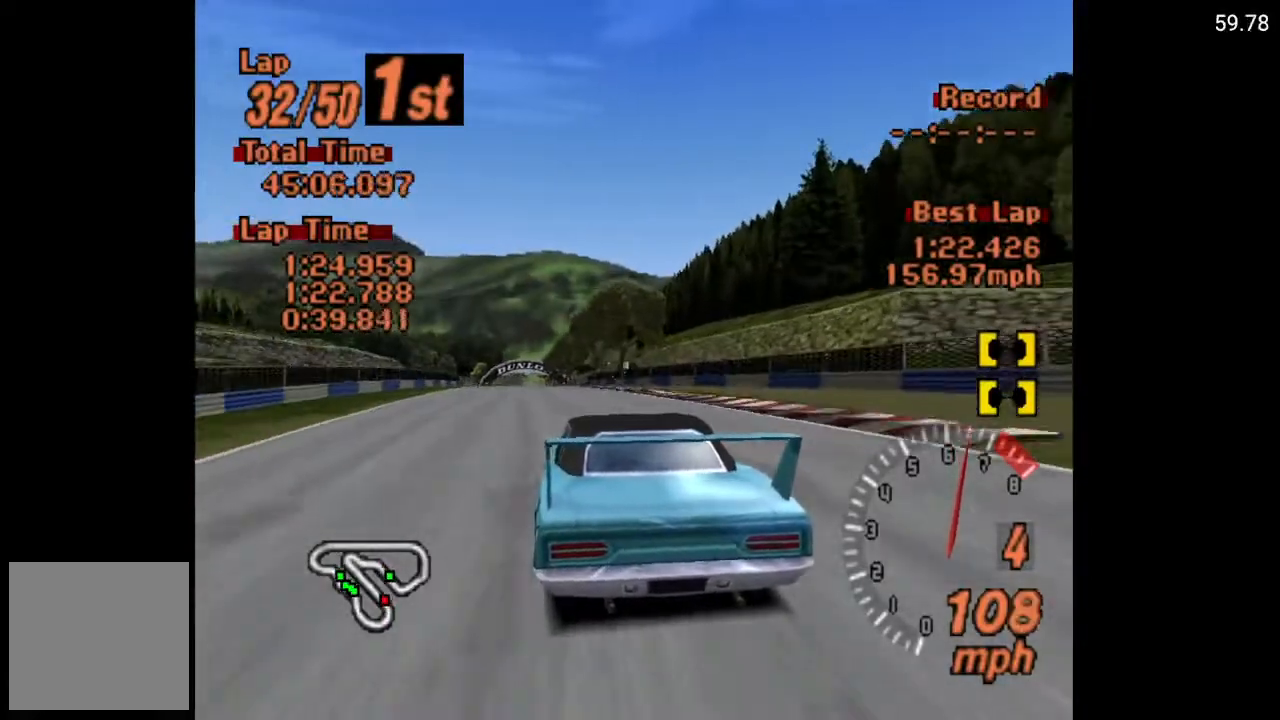
{"buttons": ["A"], "left_stick": "center", "right_stick": "center", "events": [[217, "DPAD_LEFT", "up"]]}
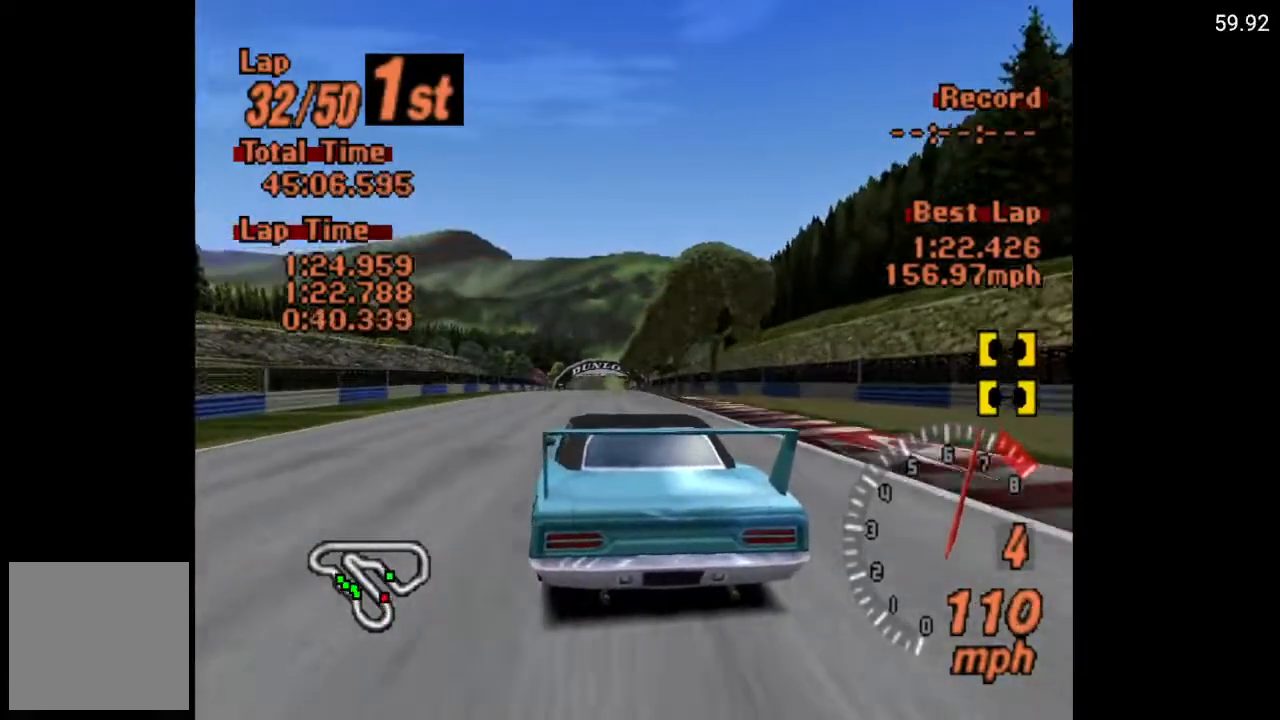
{"buttons": ["A"], "left_stick": "center", "right_stick": "center", "events": [[367, "DPAD_RIGHT", "down"], [450, "DPAD_RIGHT", "up"]]}
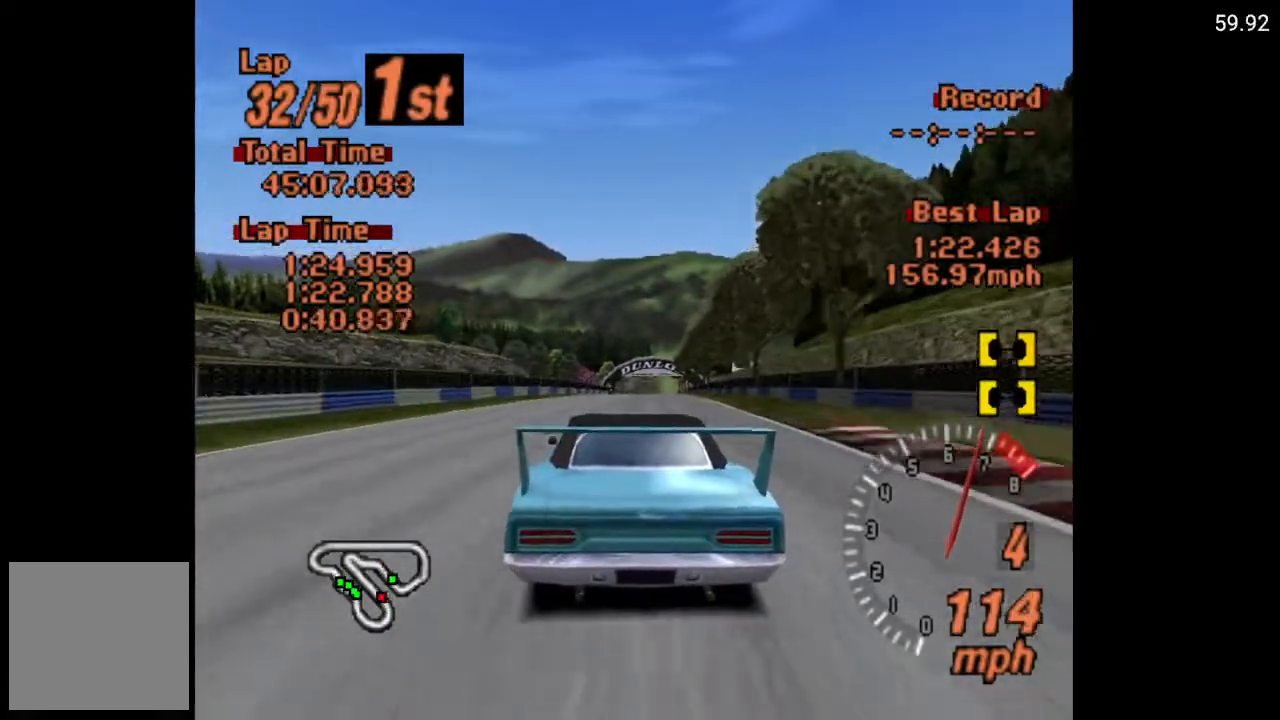
{"buttons": ["A", "R2"], "left_stick": "center", "right_stick": "center", "events": [[467, "R2", "down"]]}